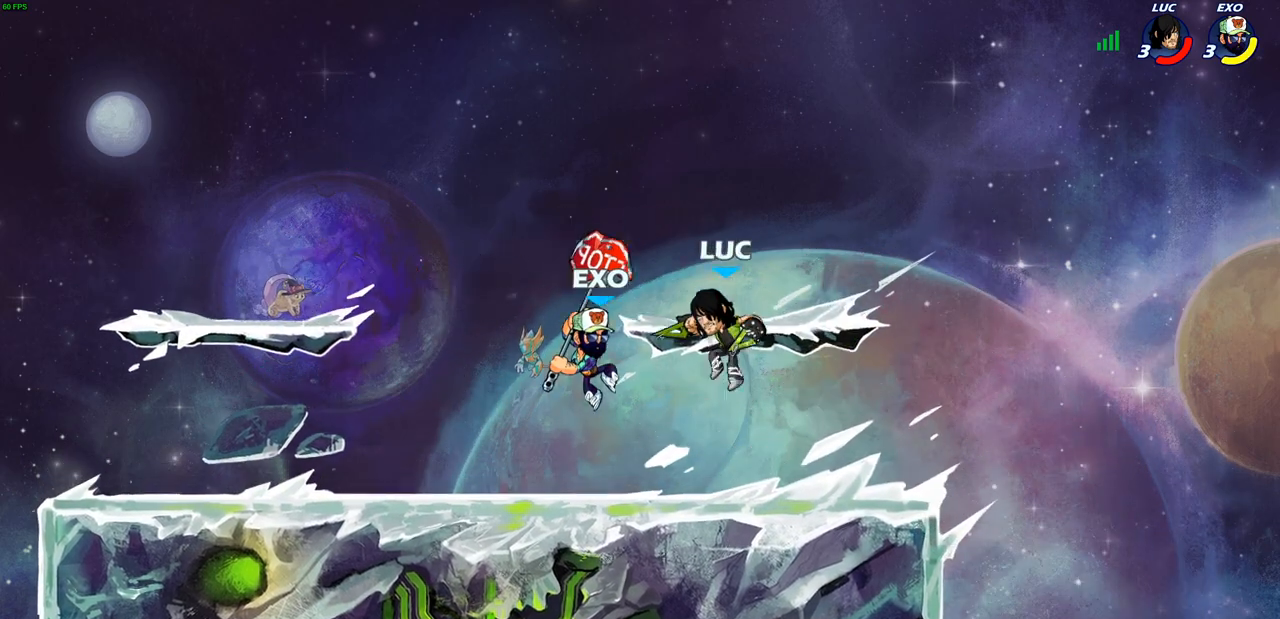
Gameplay with a controller (PlayStation layout); each line is a JSON object with the inputs held at the frame after it. "events" lists button and stick changes between this image and that frame as [ms after this image, input, new state], when the widget could be followed in between. Not read: right_stick.
{"buttons": ["SQUARE"], "left_stick": "down-left", "events": [[33, "SQUARE", "down"], [167, "SQUARE", "up"], [250, "SQUARE", "down"], [383, "SQUARE", "up"], [467, "SQUARE", "down"]]}
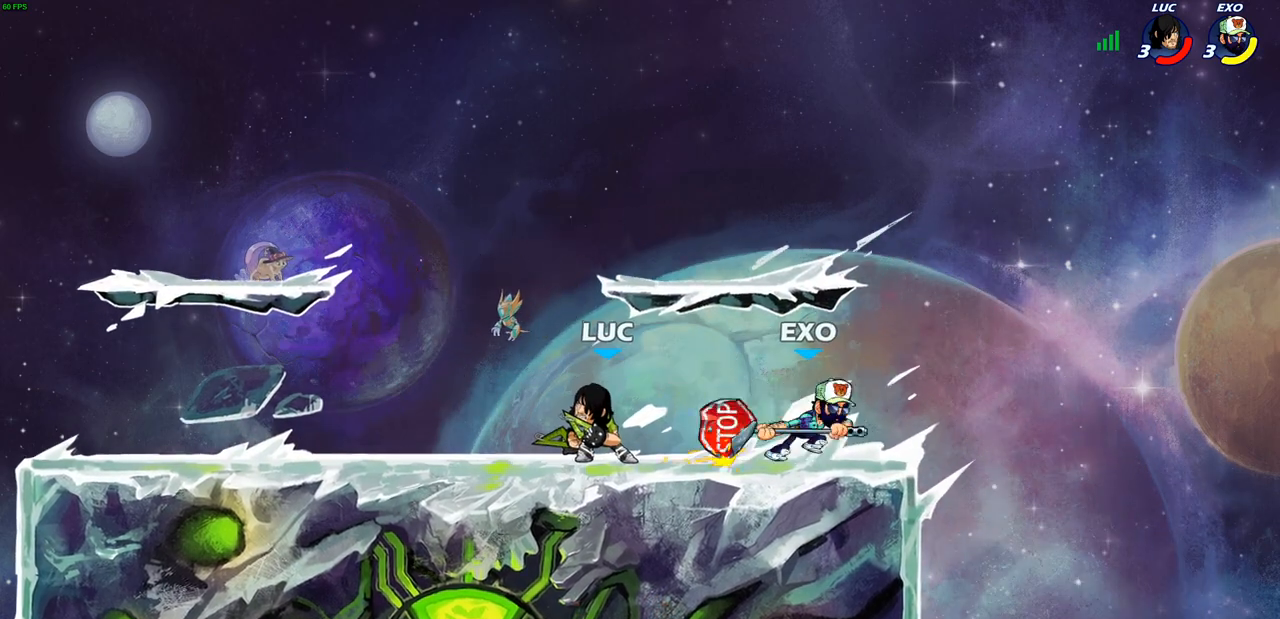
{"buttons": [], "left_stick": "down-right", "events": [[83, "SQUARE", "up"], [167, "SQUARE", "down"], [283, "SQUARE", "up"], [317, "left_stick", "down-right"]]}
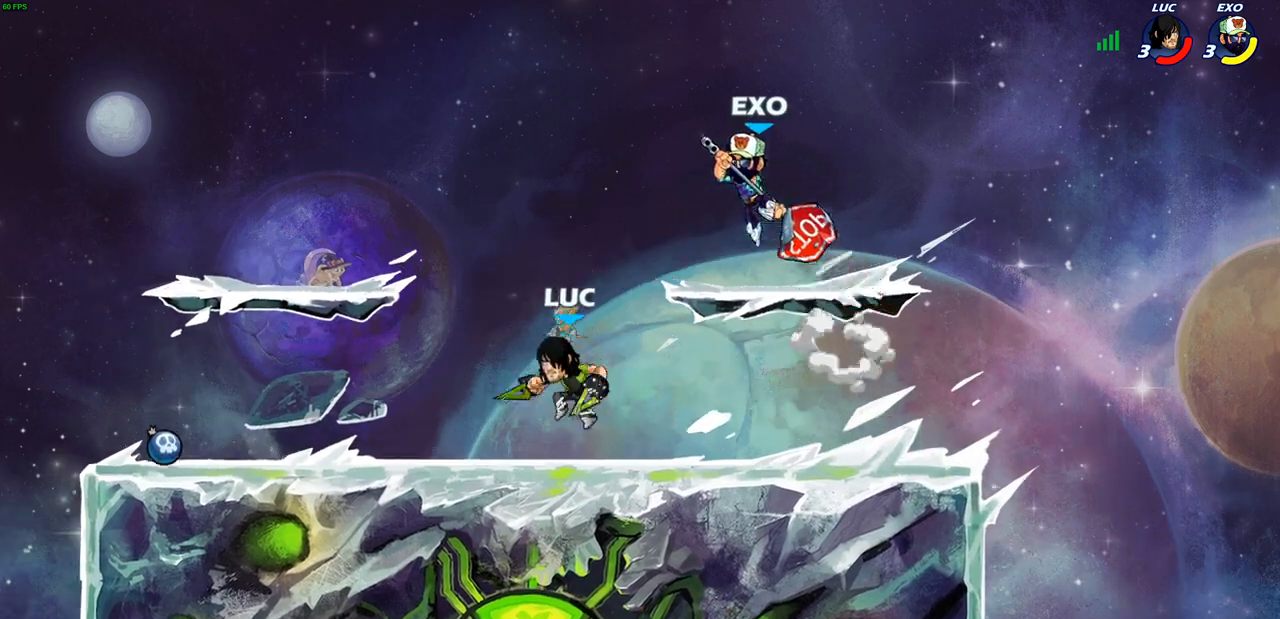
{"buttons": ["SQUARE"], "left_stick": "up-left", "events": [[33, "left_stick", "right"], [50, "CROSS", "down"], [217, "CROSS", "up"], [267, "left_stick", "up"], [283, "CROSS", "down"], [333, "left_stick", "up-left"], [417, "CROSS", "up"], [500, "SQUARE", "down"]]}
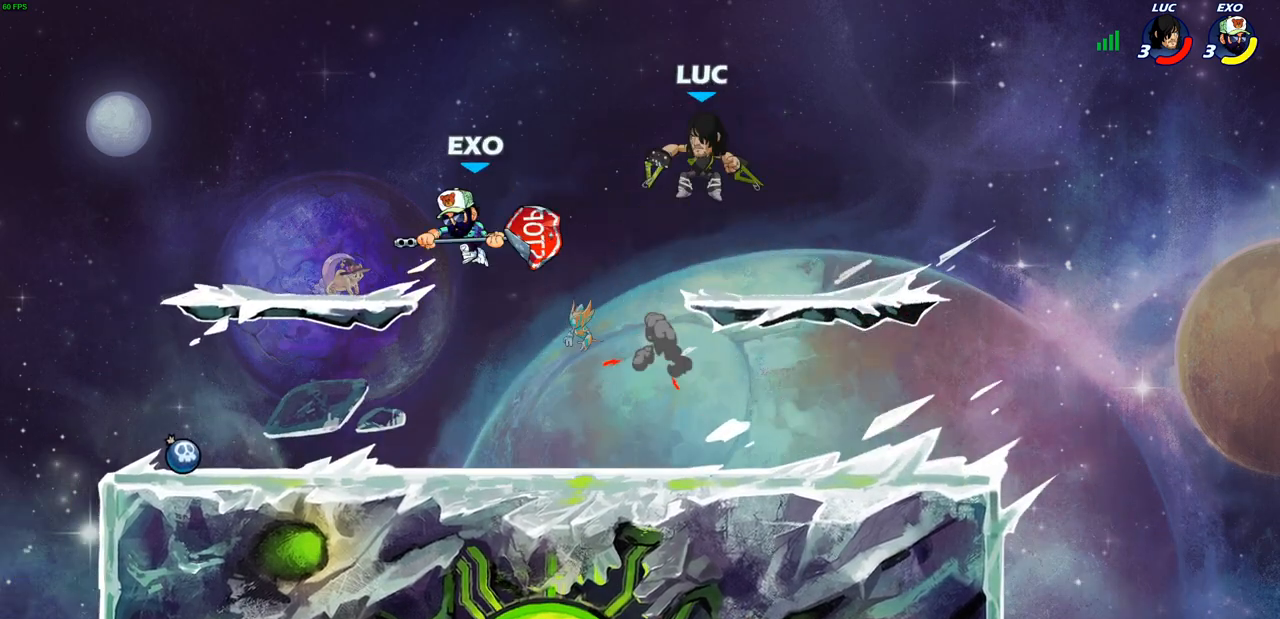
{"buttons": [], "left_stick": "down-left", "events": [[83, "left_stick", "left"], [183, "SQUARE", "up"], [183, "left_stick", "down-left"], [317, "SQUARE", "down"], [483, "SQUARE", "up"]]}
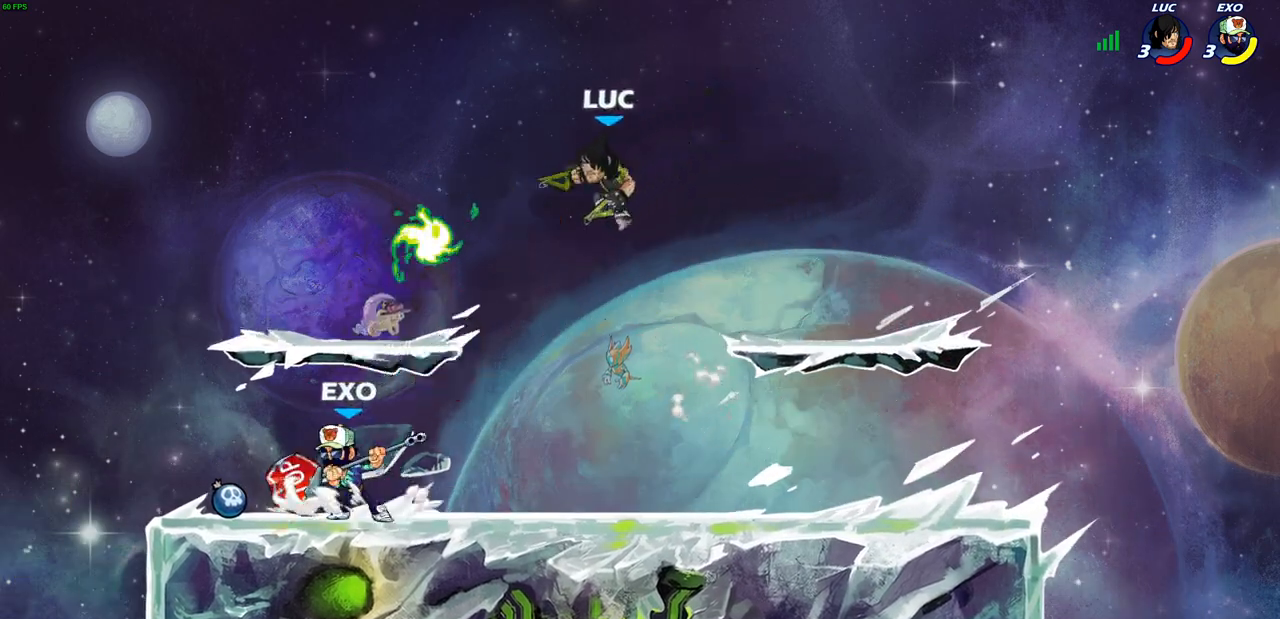
{"buttons": ["SQUARE"], "left_stick": "down-left", "events": [[67, "left_stick", "center"], [183, "SQUARE", "down"], [300, "SQUARE", "up"], [317, "left_stick", "down-left"], [400, "SQUARE", "down"]]}
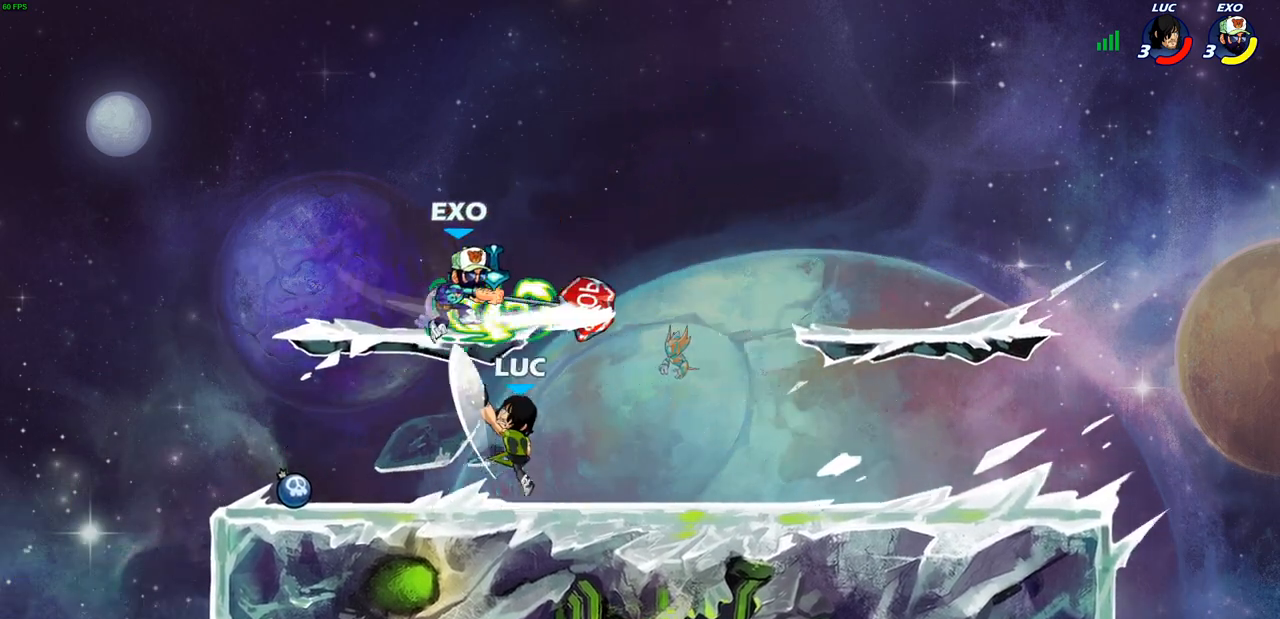
{"buttons": ["CROSS"], "left_stick": "up-right", "events": [[17, "SQUARE", "up"], [100, "SQUARE", "down"], [133, "left_stick", "up-left"], [233, "SQUARE", "up"], [283, "left_stick", "up-right"], [300, "SQUARE", "down"], [383, "SQUARE", "up"], [467, "CROSS", "down"]]}
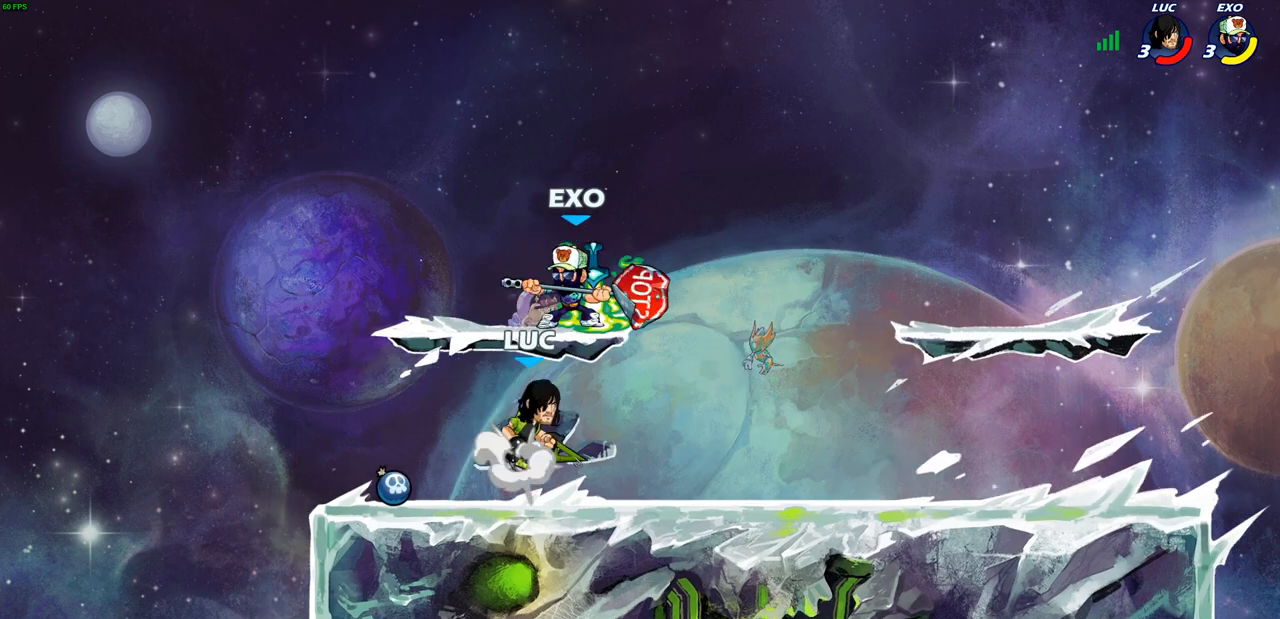
{"buttons": [], "left_stick": "left", "events": [[133, "CROSS", "up"], [183, "CROSS", "down"], [267, "CROSS", "up"], [367, "CIRCLE", "down"], [367, "left_stick", "up-left"], [433, "left_stick", "left"], [500, "CIRCLE", "up"]]}
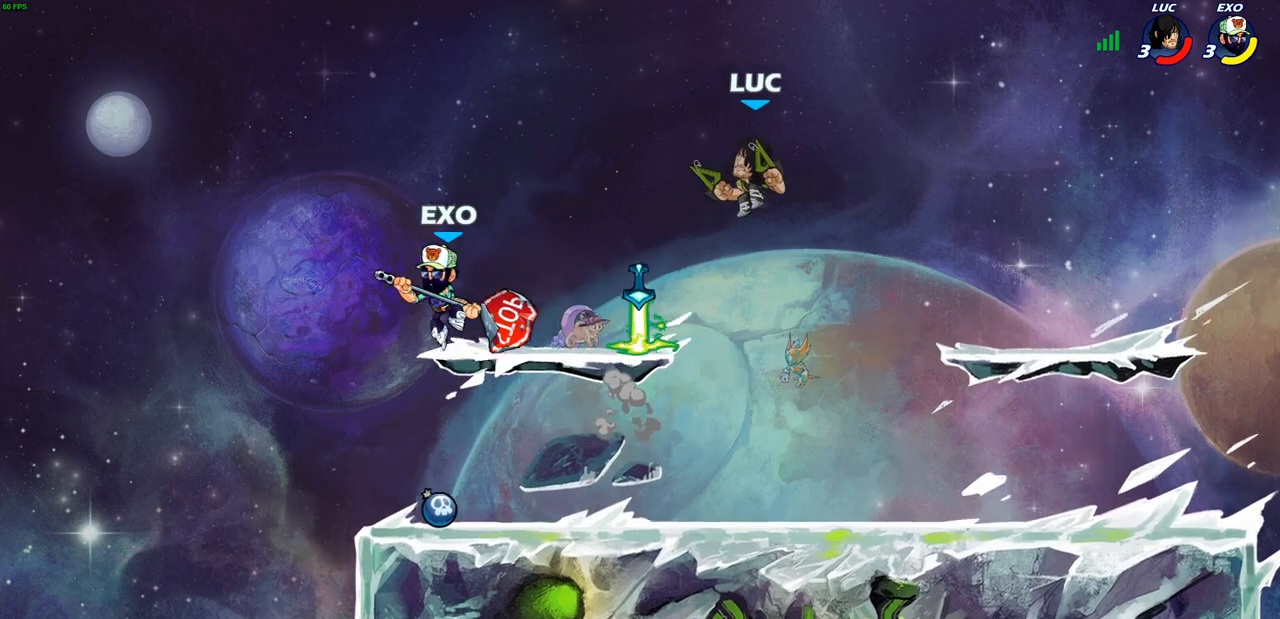
{"buttons": [], "left_stick": "down-right", "events": [[33, "left_stick", "down-left"], [67, "CIRCLE", "down"], [200, "CIRCLE", "up"], [433, "left_stick", "down-right"]]}
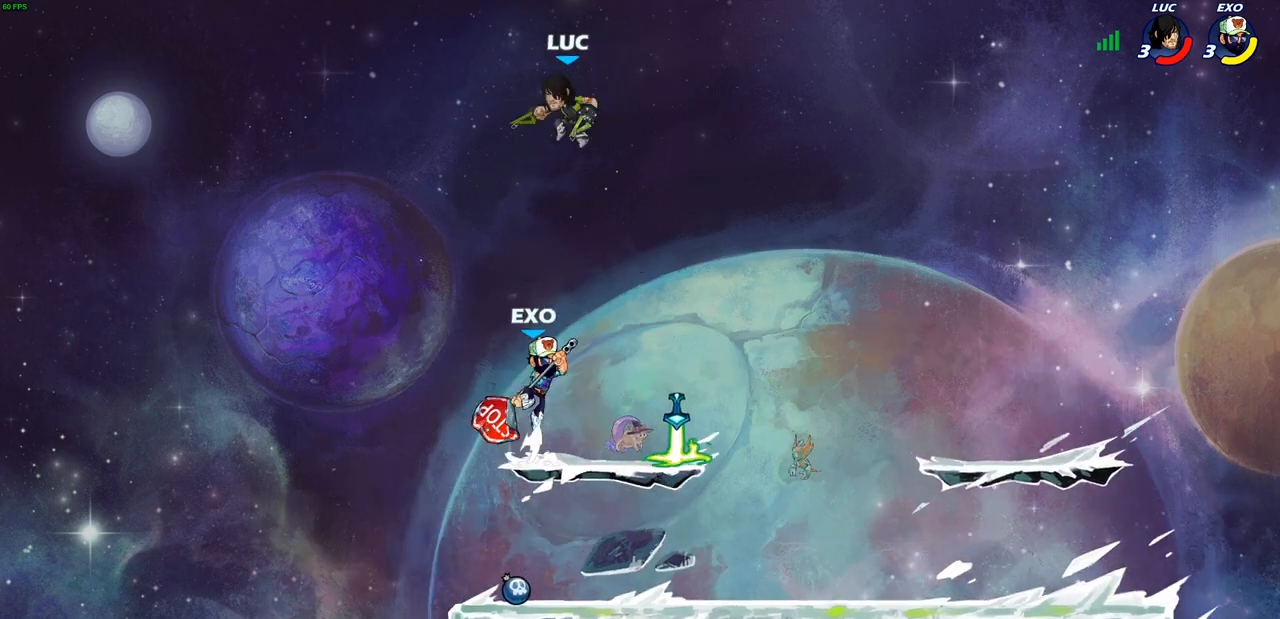
{"buttons": ["CIRCLE"], "left_stick": "down-left", "events": [[150, "CIRCLE", "down"], [283, "CIRCLE", "up"], [333, "CIRCLE", "down"], [417, "left_stick", "down-left"], [450, "CIRCLE", "up"], [500, "CIRCLE", "down"]]}
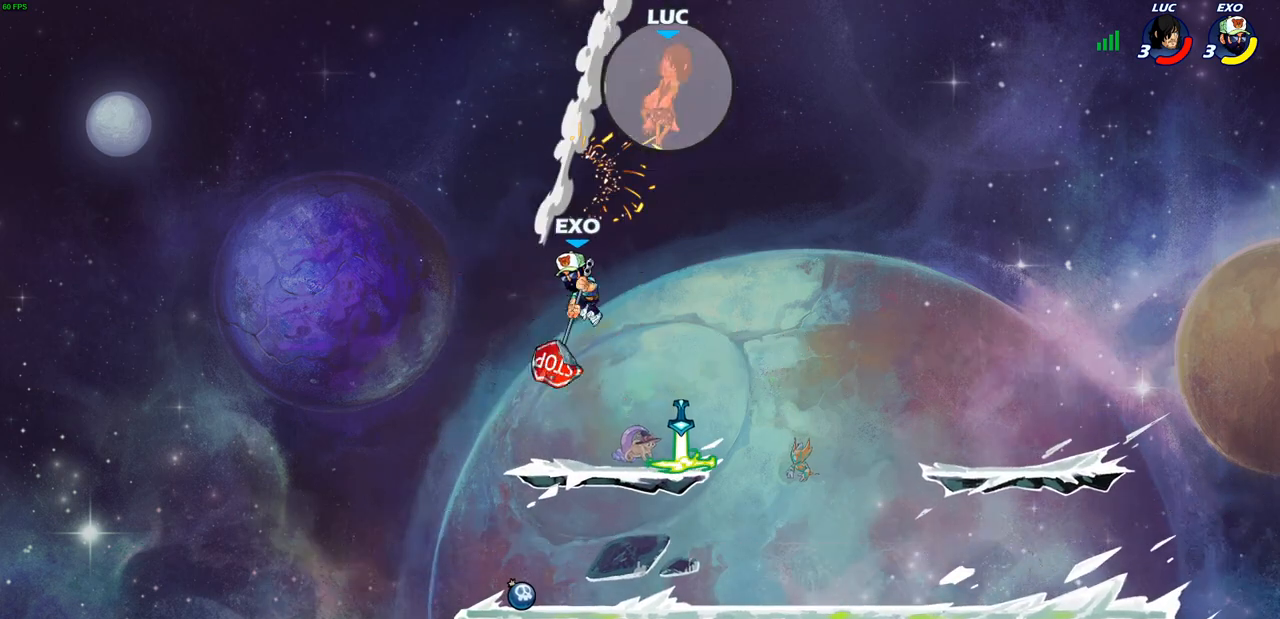
{"buttons": [], "left_stick": "down-left", "events": [[67, "L3", "down"], [117, "CIRCLE", "up"], [183, "CIRCLE", "down"], [283, "CIRCLE", "up"], [350, "CIRCLE", "down"], [433, "L3", "up"], [467, "CIRCLE", "up"]]}
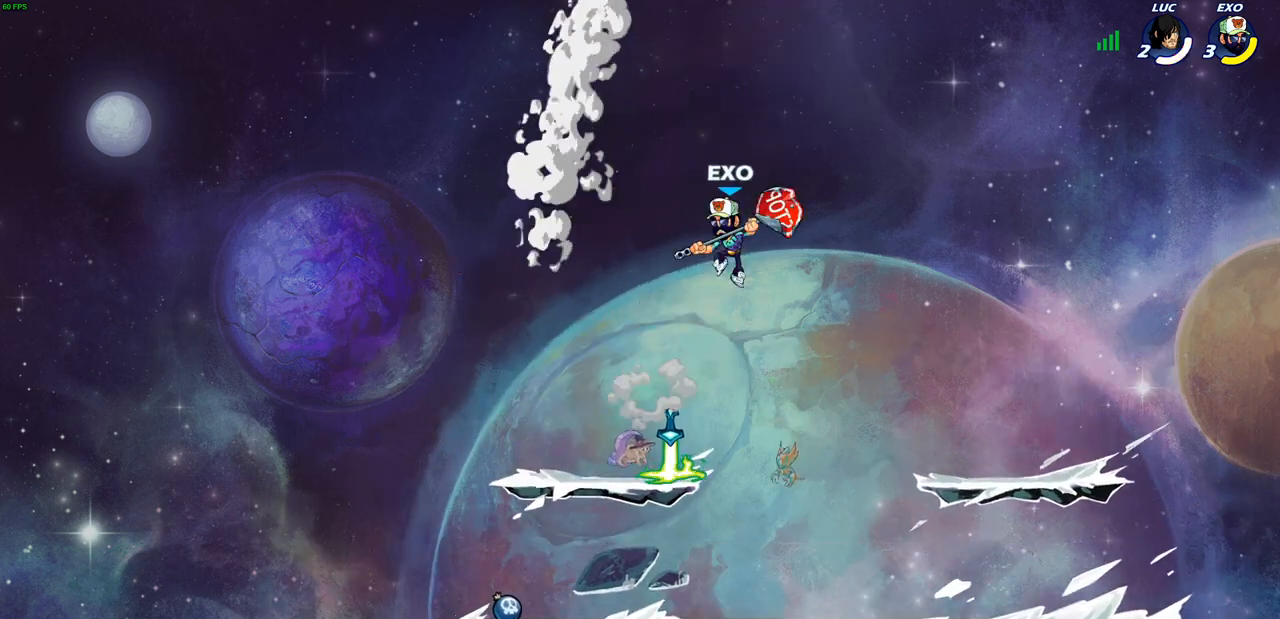
{"buttons": [], "left_stick": "down-left", "events": [[33, "CIRCLE", "down"], [150, "CIRCLE", "up"], [200, "CIRCLE", "down"], [283, "CIRCLE", "up"], [350, "CIRCLE", "down"], [450, "CIRCLE", "up"]]}
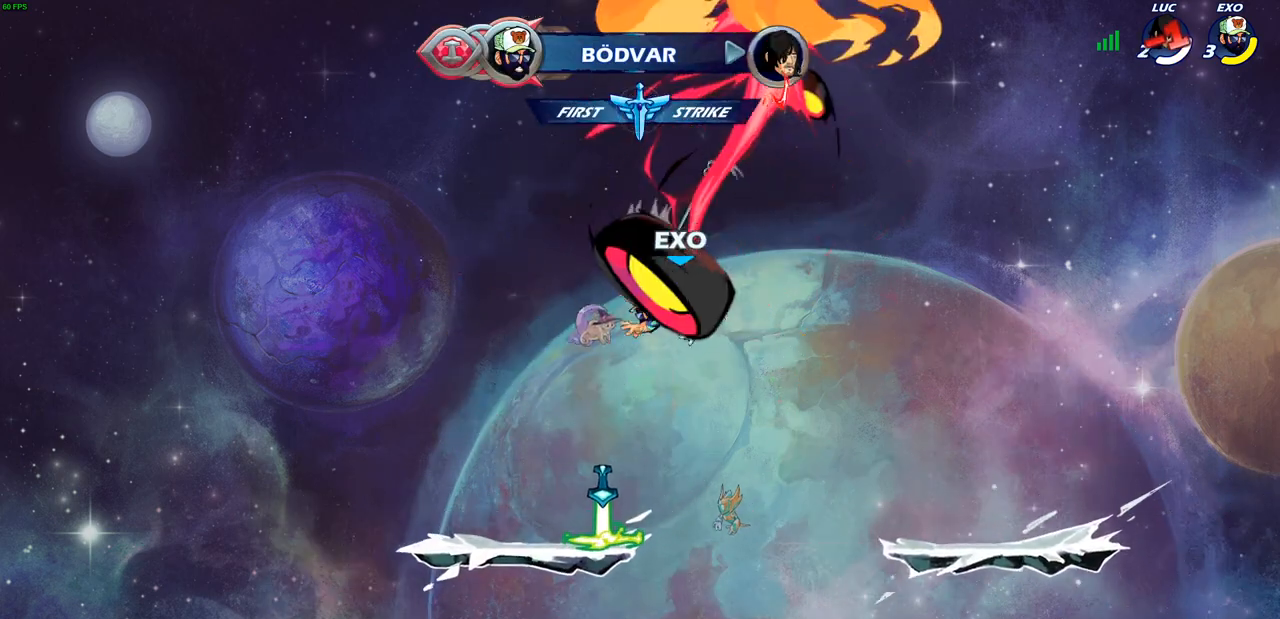
{"buttons": [], "left_stick": "center", "events": [[50, "CIRCLE", "down"], [183, "CIRCLE", "up"], [233, "left_stick", "center"]]}
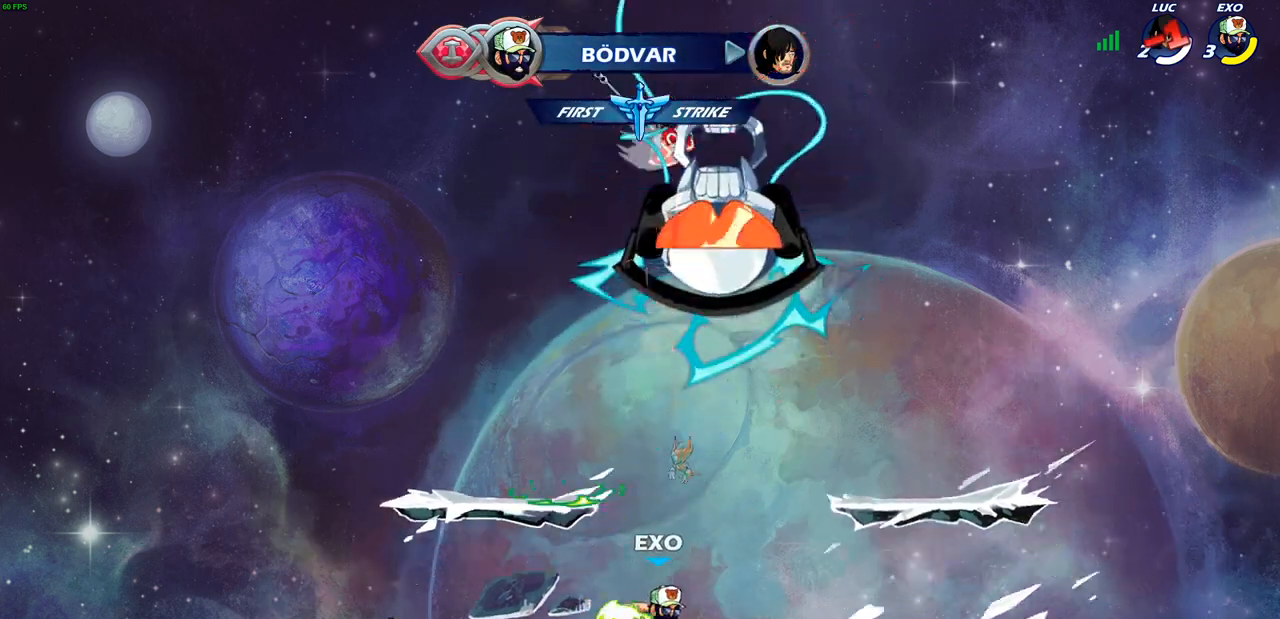
{"buttons": [], "left_stick": "center", "events": []}
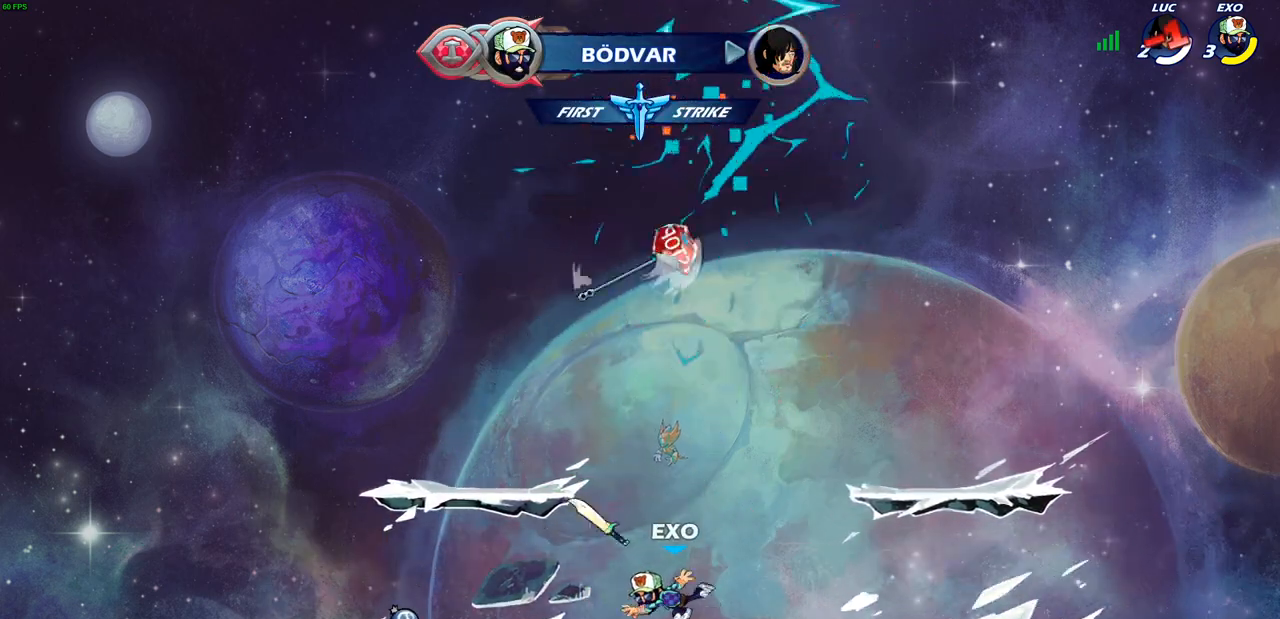
{"buttons": [], "left_stick": "center", "events": []}
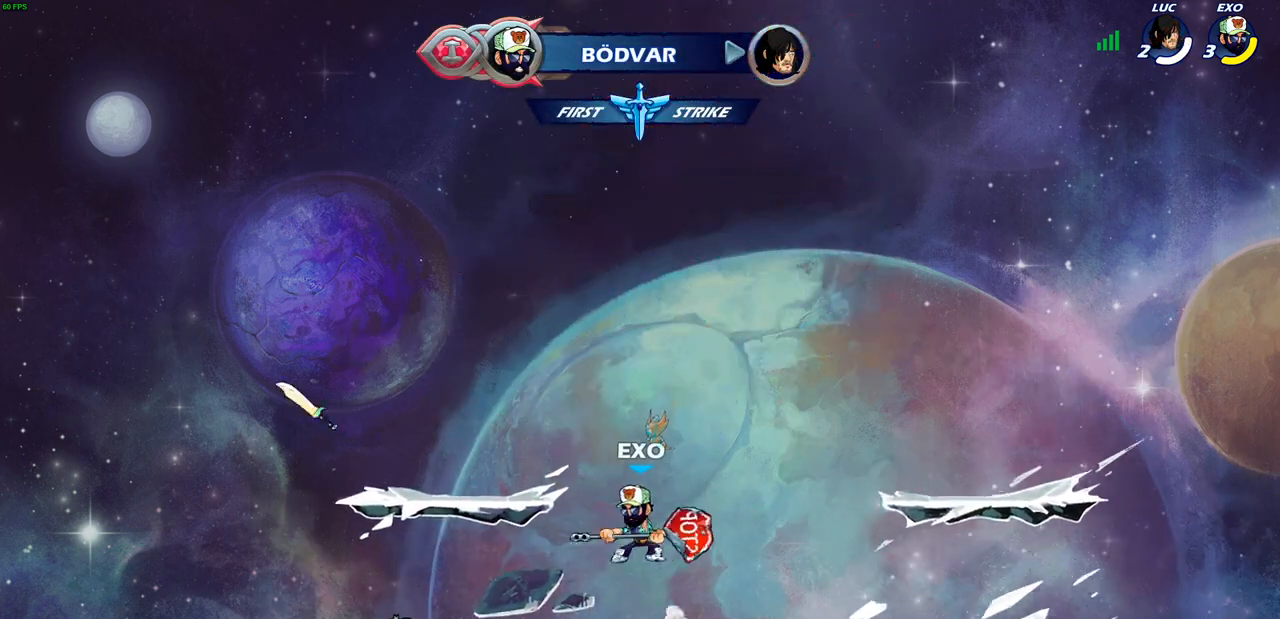
{"buttons": [], "left_stick": "left", "events": [[250, "left_stick", "left"]]}
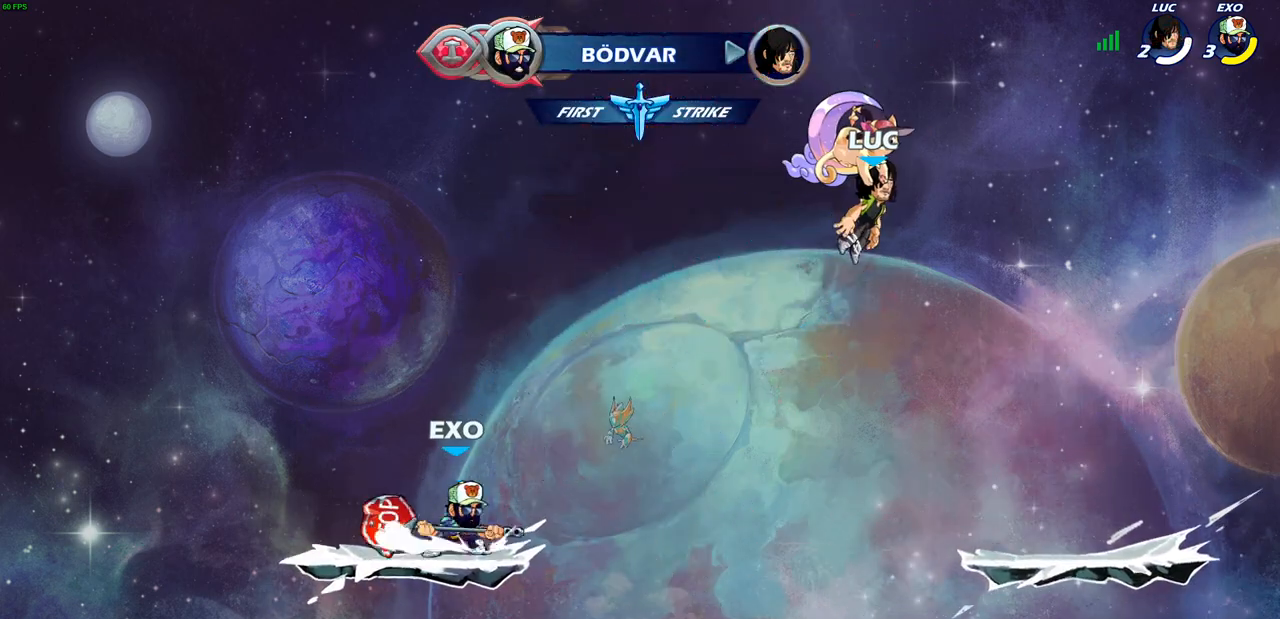
{"buttons": [], "left_stick": "down-left", "events": [[17, "left_stick", "center"], [200, "left_stick", "down"], [267, "left_stick", "down-left"]]}
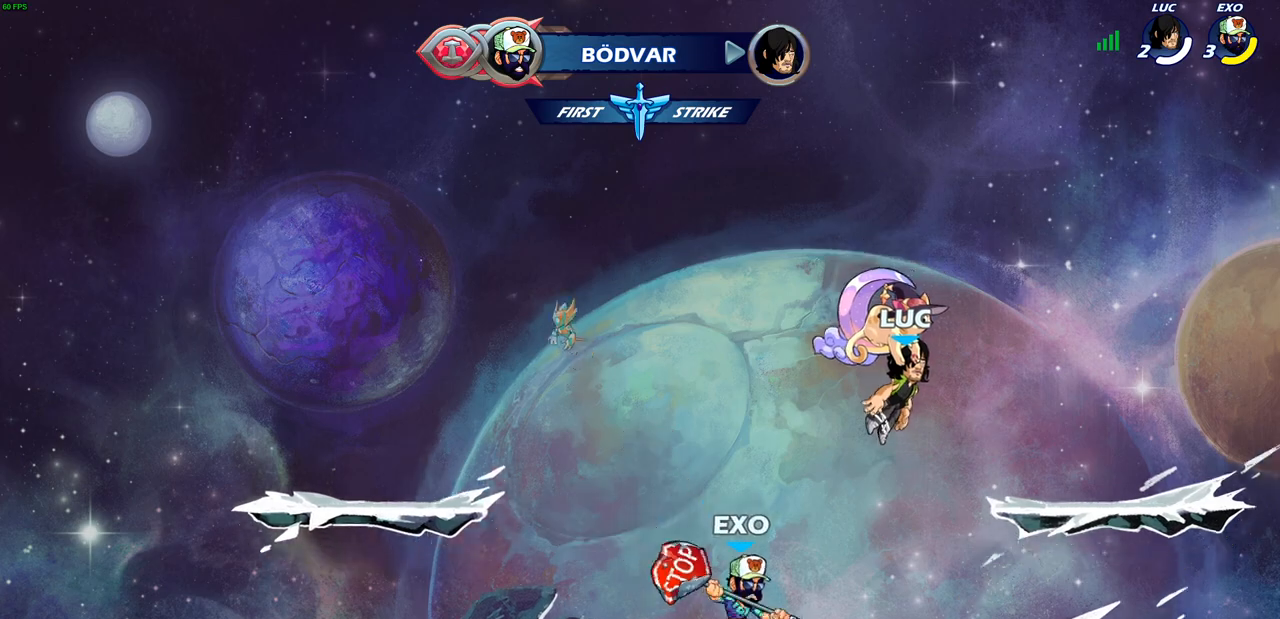
{"buttons": ["CROSS"], "left_stick": "left", "events": [[200, "left_stick", "left"], [283, "CROSS", "down"], [417, "CROSS", "up"], [483, "CROSS", "down"]]}
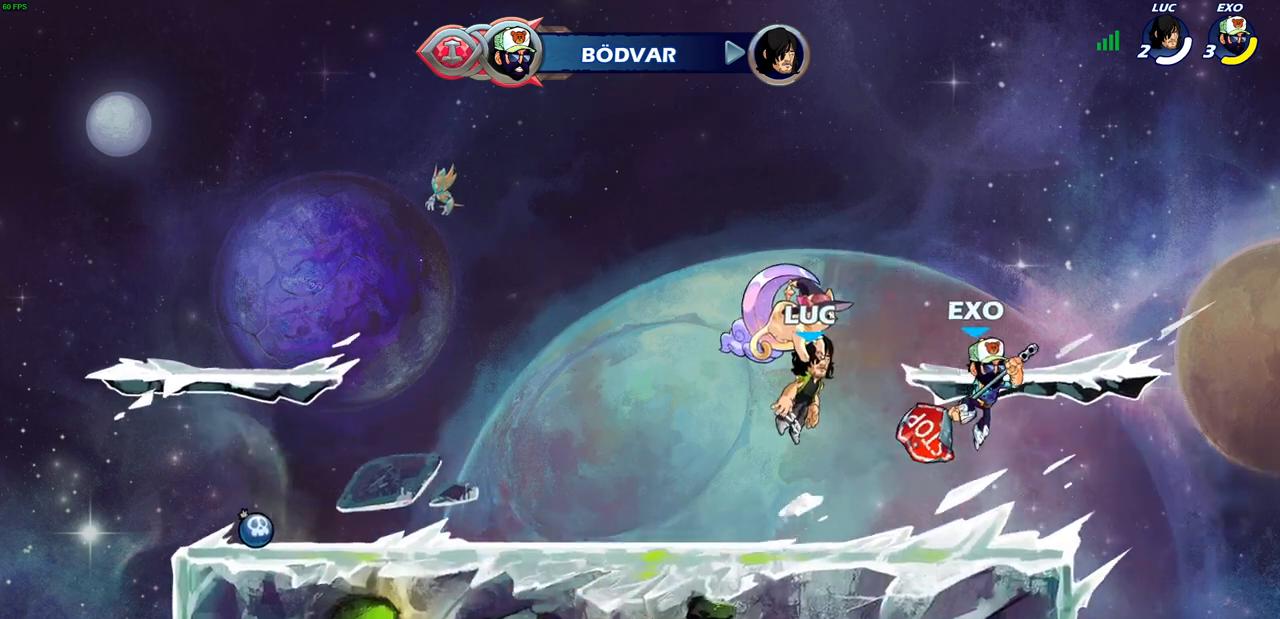
{"buttons": [], "left_stick": "left", "events": [[100, "CROSS", "up"], [200, "CROSS", "down"], [283, "CROSS", "up"]]}
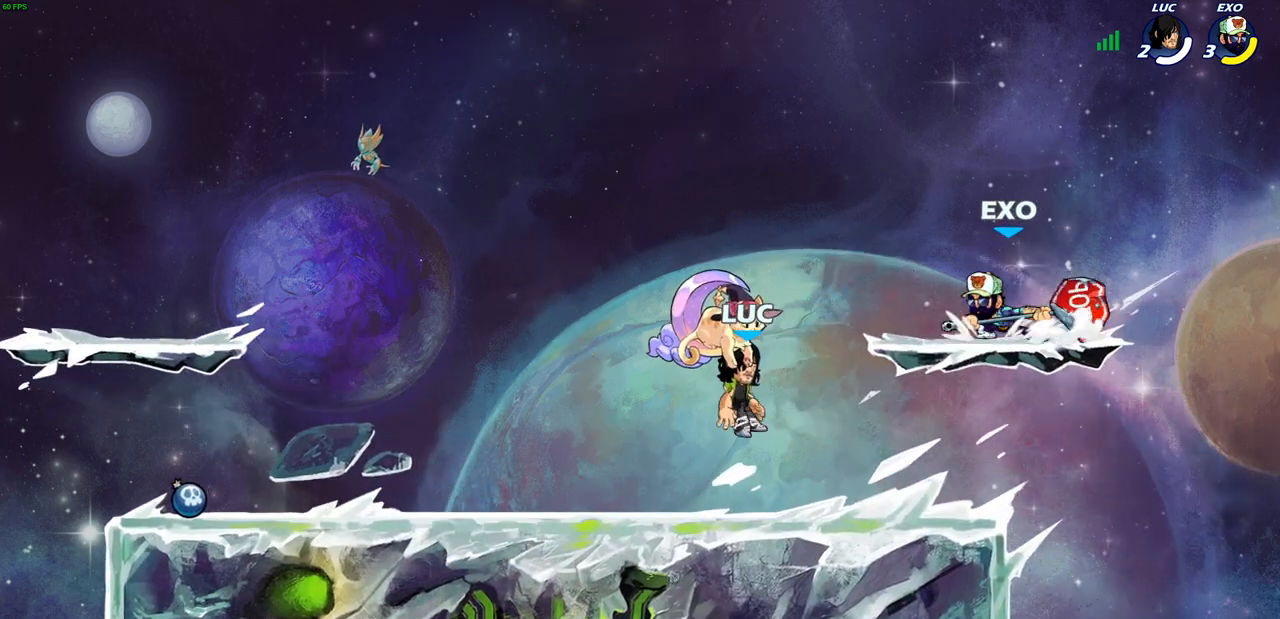
{"buttons": [], "left_stick": "left", "events": []}
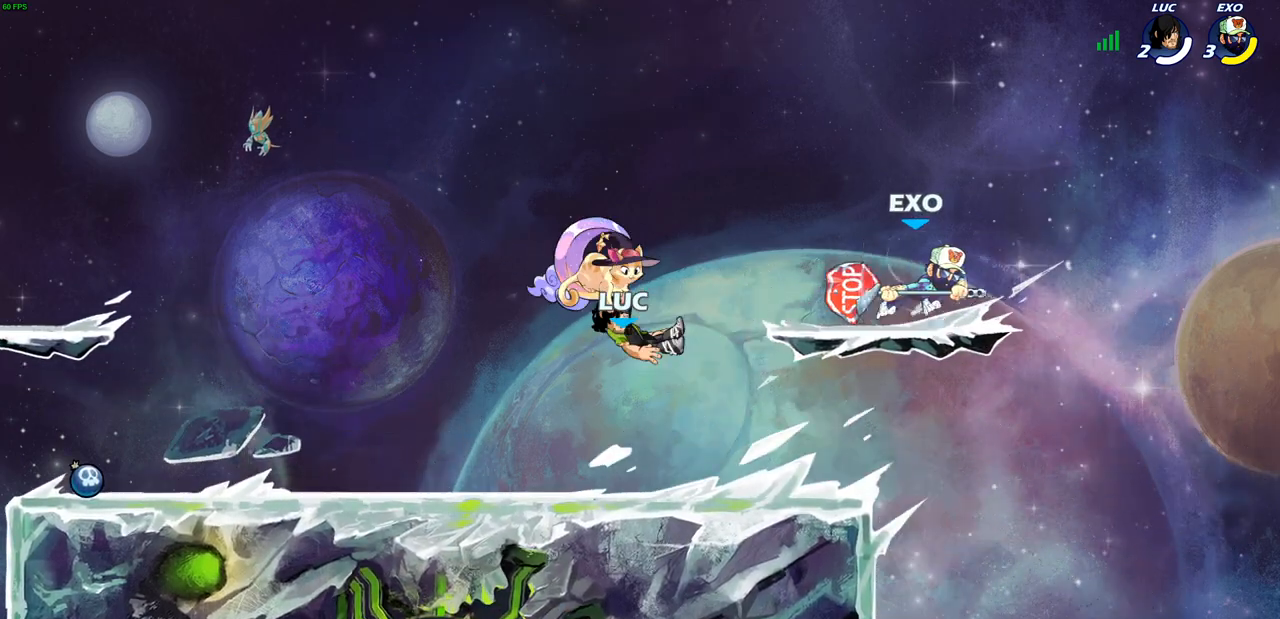
{"buttons": [], "left_stick": "left", "events": [[33, "CROSS", "down"], [167, "CROSS", "up"], [233, "CROSS", "down"], [350, "CROSS", "up"]]}
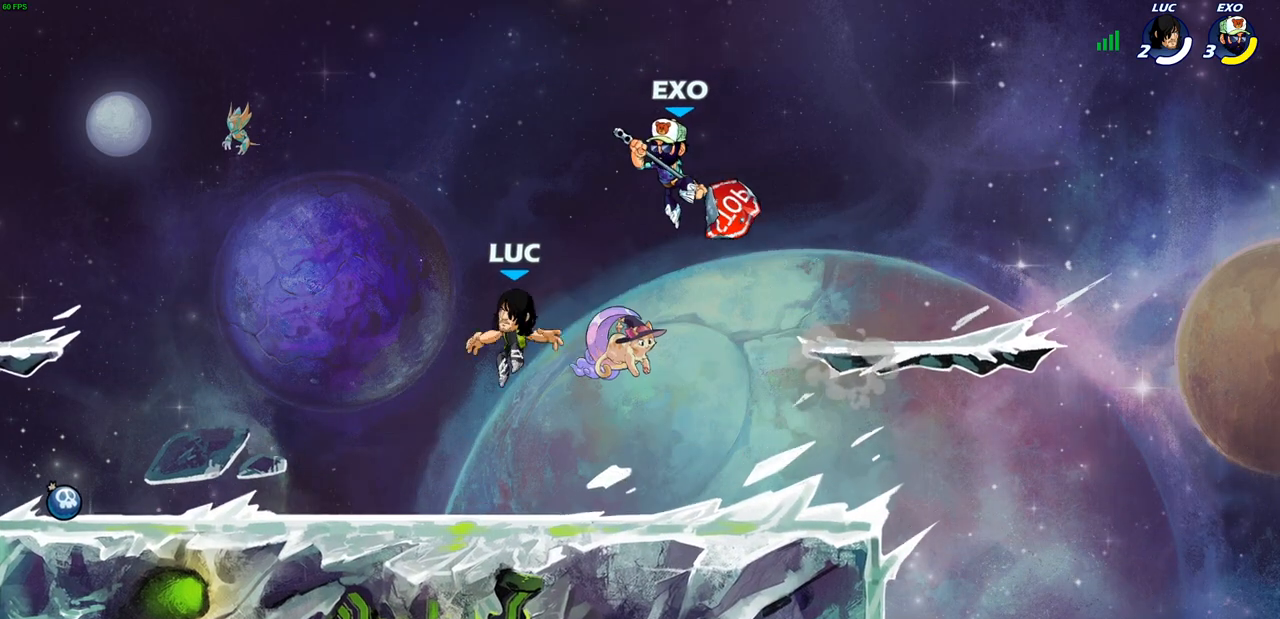
{"buttons": [], "left_stick": "down-left", "events": [[67, "left_stick", "down-left"]]}
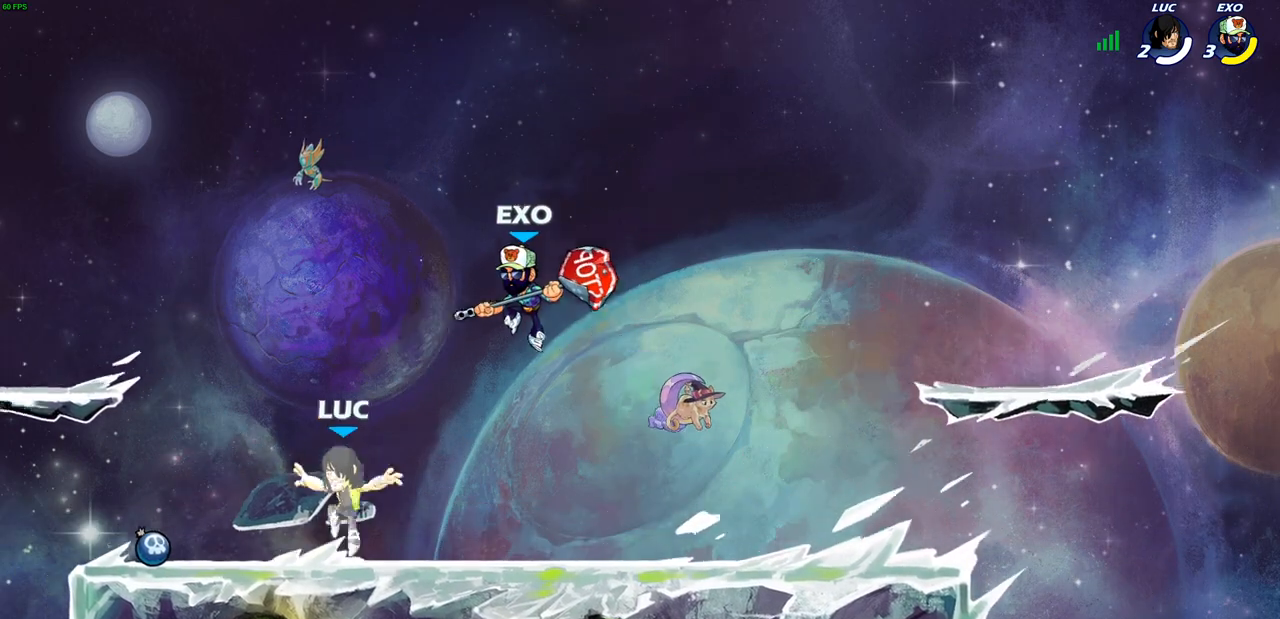
{"buttons": [], "left_stick": "down-right", "events": [[300, "SQUARE", "down"], [333, "left_stick", "down-right"], [433, "SQUARE", "up"]]}
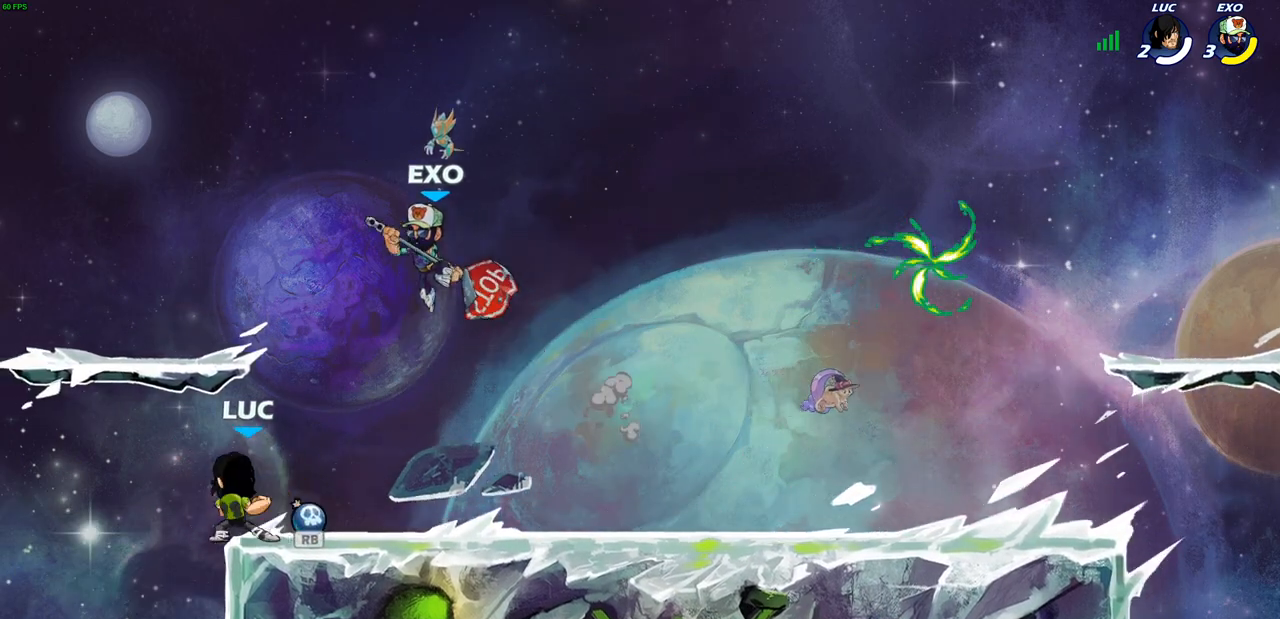
{"buttons": [], "left_stick": "right", "events": [[283, "R1", "down"], [300, "left_stick", "right"], [417, "R1", "up"]]}
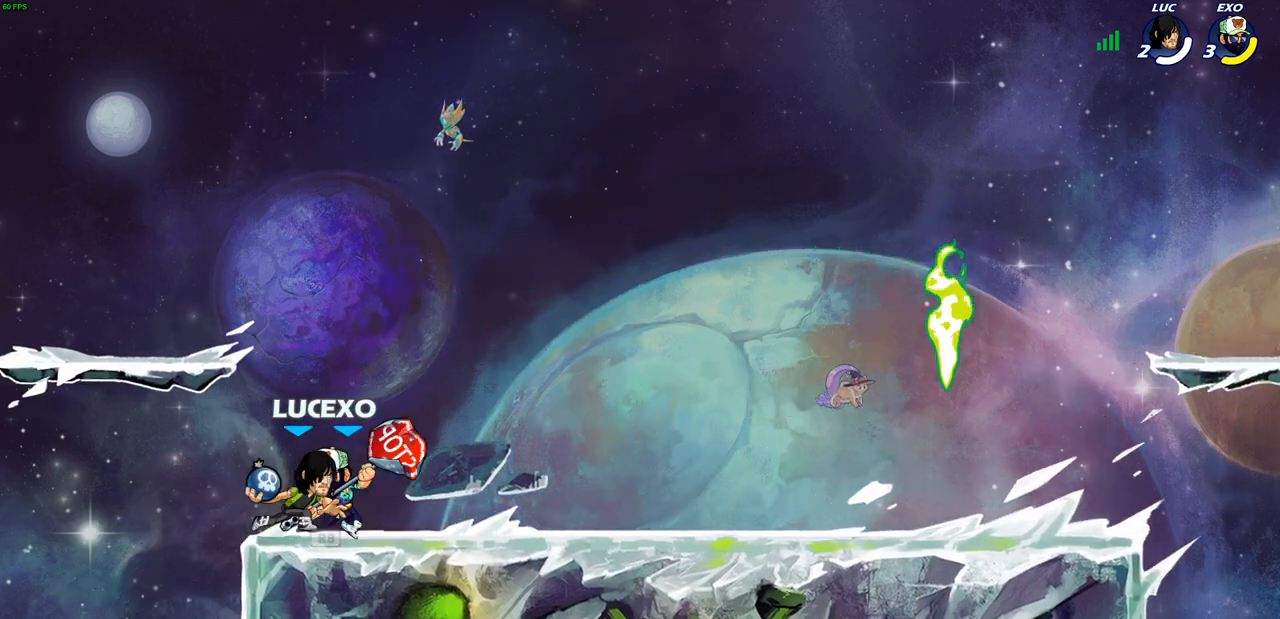
{"buttons": ["R1"], "left_stick": "right", "events": [[133, "R1", "down"], [267, "R1", "up"], [333, "R1", "down"]]}
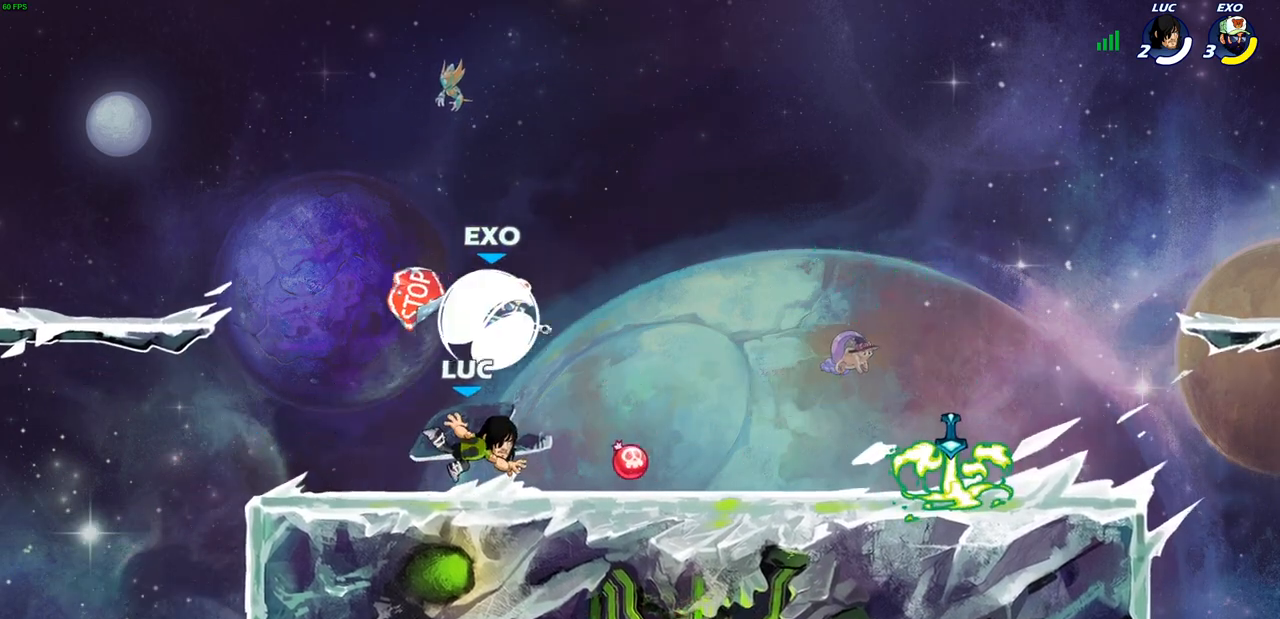
{"buttons": [], "left_stick": "right", "events": [[150, "R1", "up"], [250, "R1", "down"], [500, "R1", "up"]]}
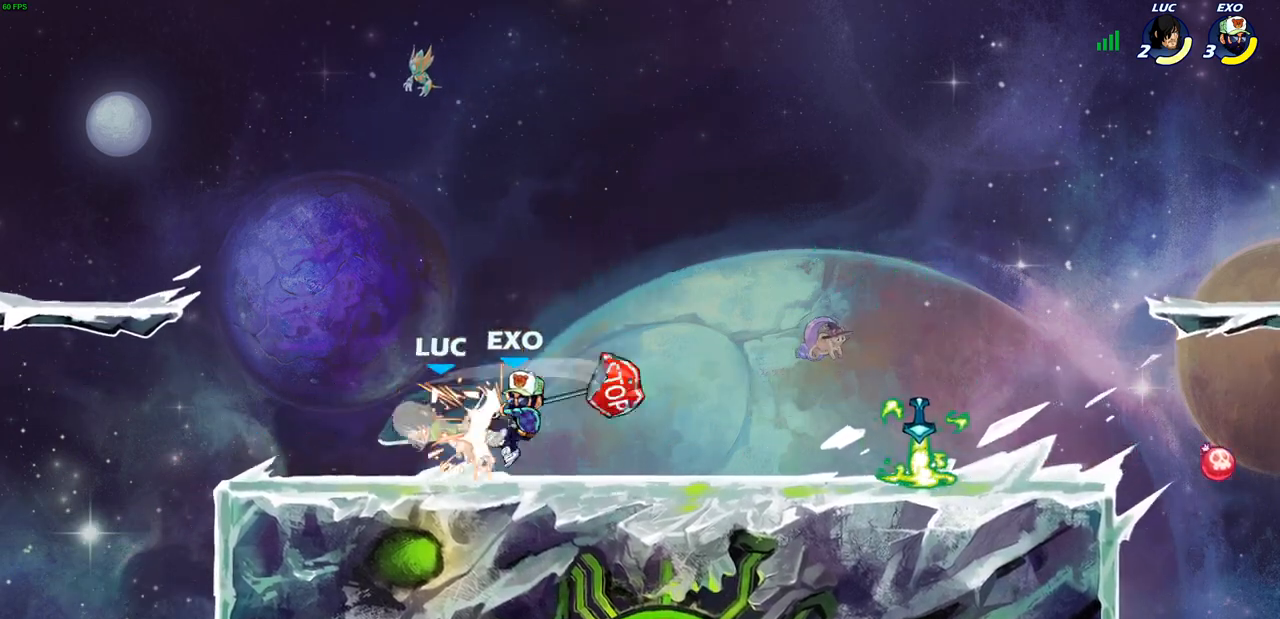
{"buttons": ["CROSS", "R1"], "left_stick": "up-right"}
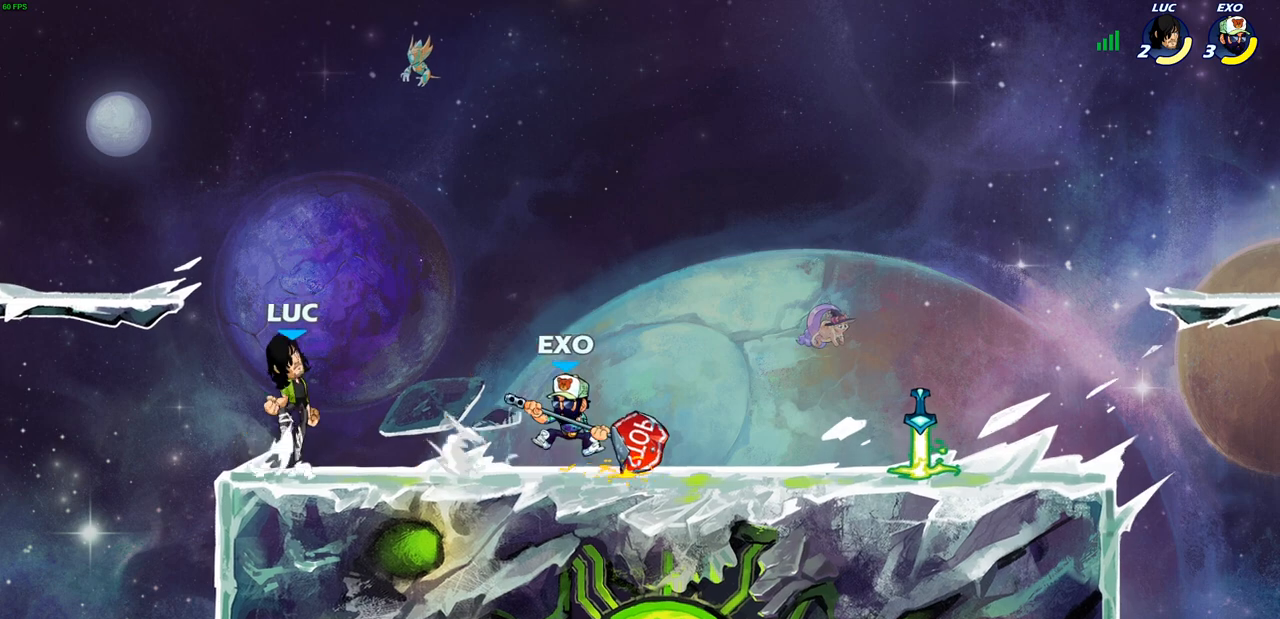
{"buttons": ["CROSS"], "left_stick": "up-right", "events": [[50, "CROSS", "up"], [67, "R1", "up"], [83, "CROSS", "down"], [233, "CROSS", "up"], [283, "CROSS", "down"], [400, "CROSS", "up"], [483, "CROSS", "down"]]}
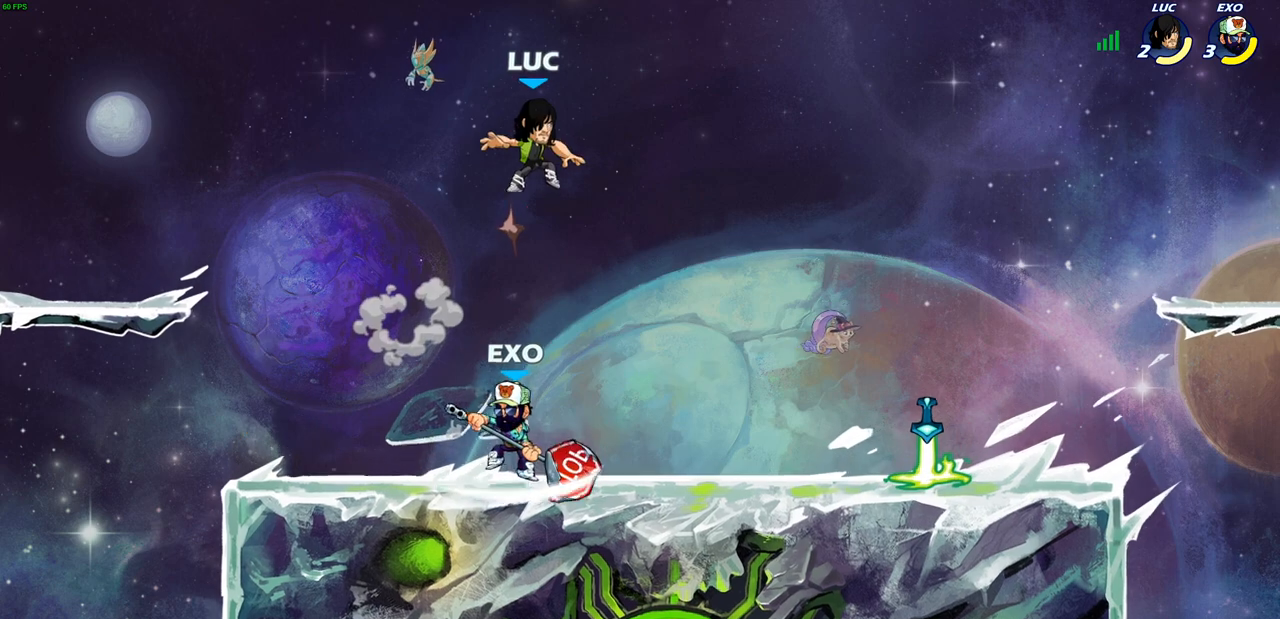
{"buttons": [], "left_stick": "down-right", "events": [[50, "CROSS", "up"], [167, "left_stick", "right"], [400, "left_stick", "down-right"]]}